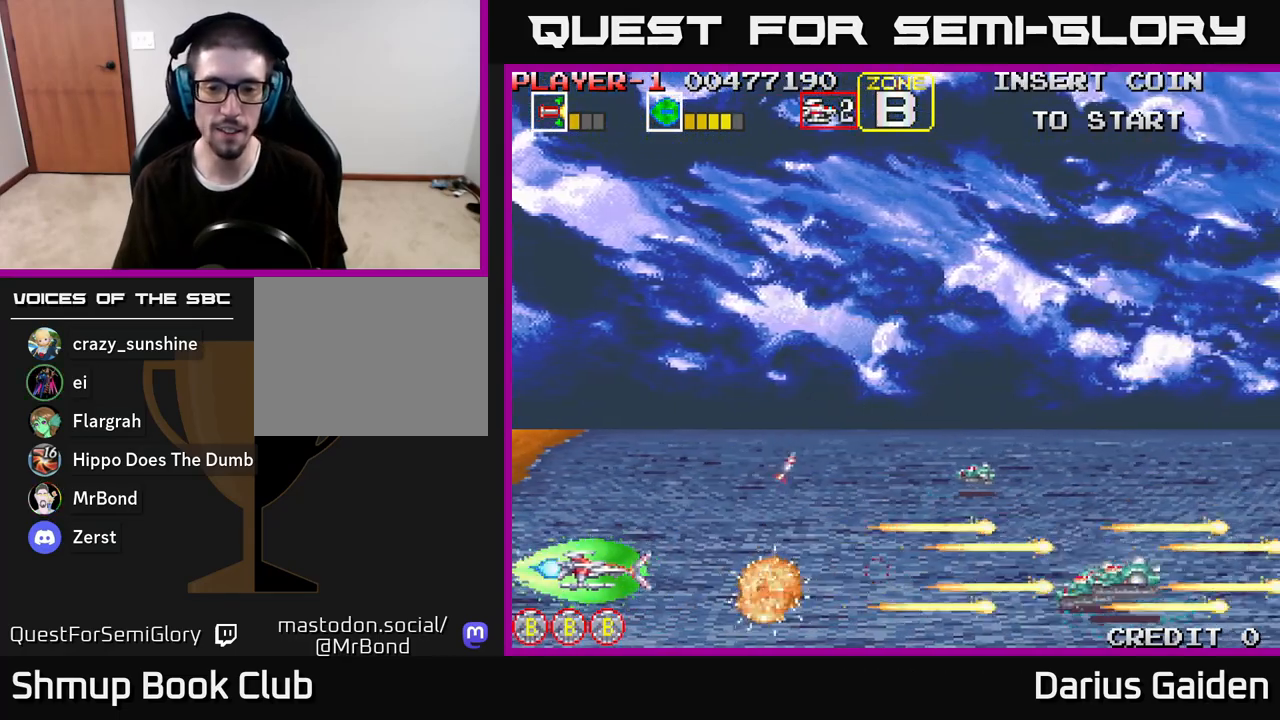
Gameplay with a controller (Xbox layout); each line is a JSON object with the inputs held at the frame after it. "events" lists button and stick changes between this image and that frame as [ms after this image, input, new state], when the widget could be followed in between.
{"buttons": ["R2"], "left_stick": "center", "right_stick": "center", "events": [[67, "DPAD_LEFT", "up"], [250, "R2", "up"], [383, "R2", "down"]]}
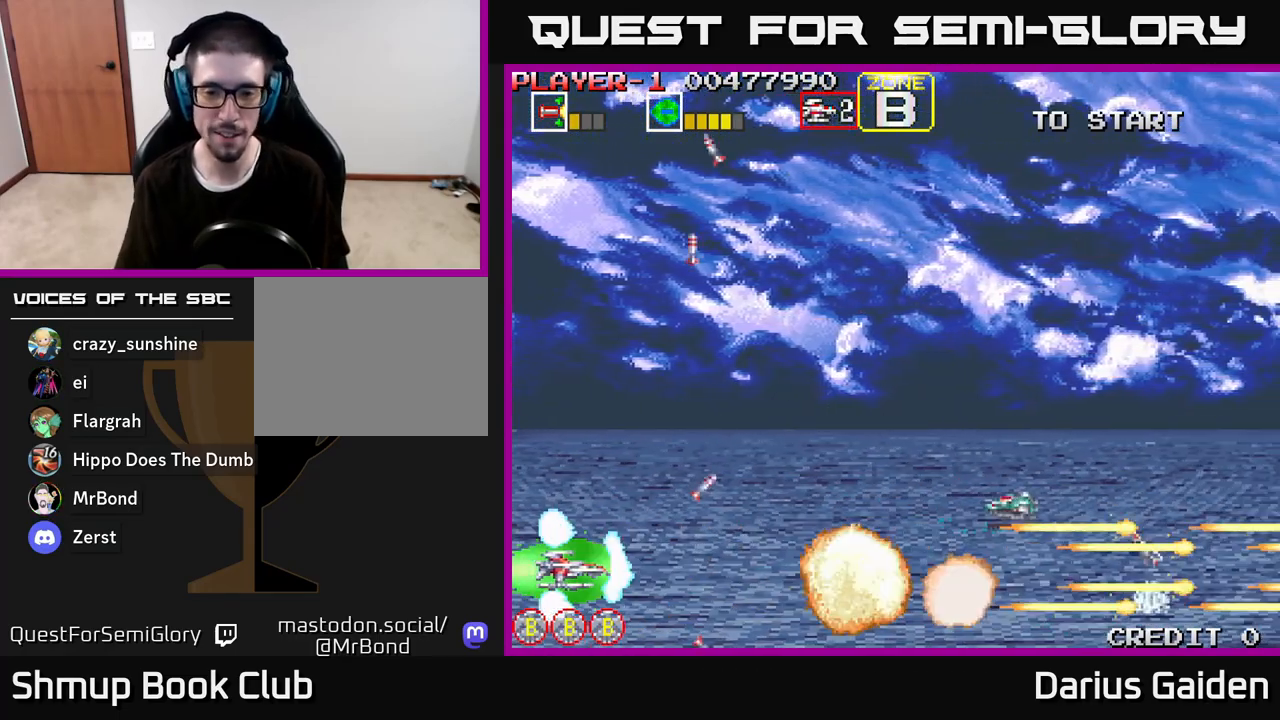
{"buttons": ["R2"], "left_stick": "center", "right_stick": "center", "events": []}
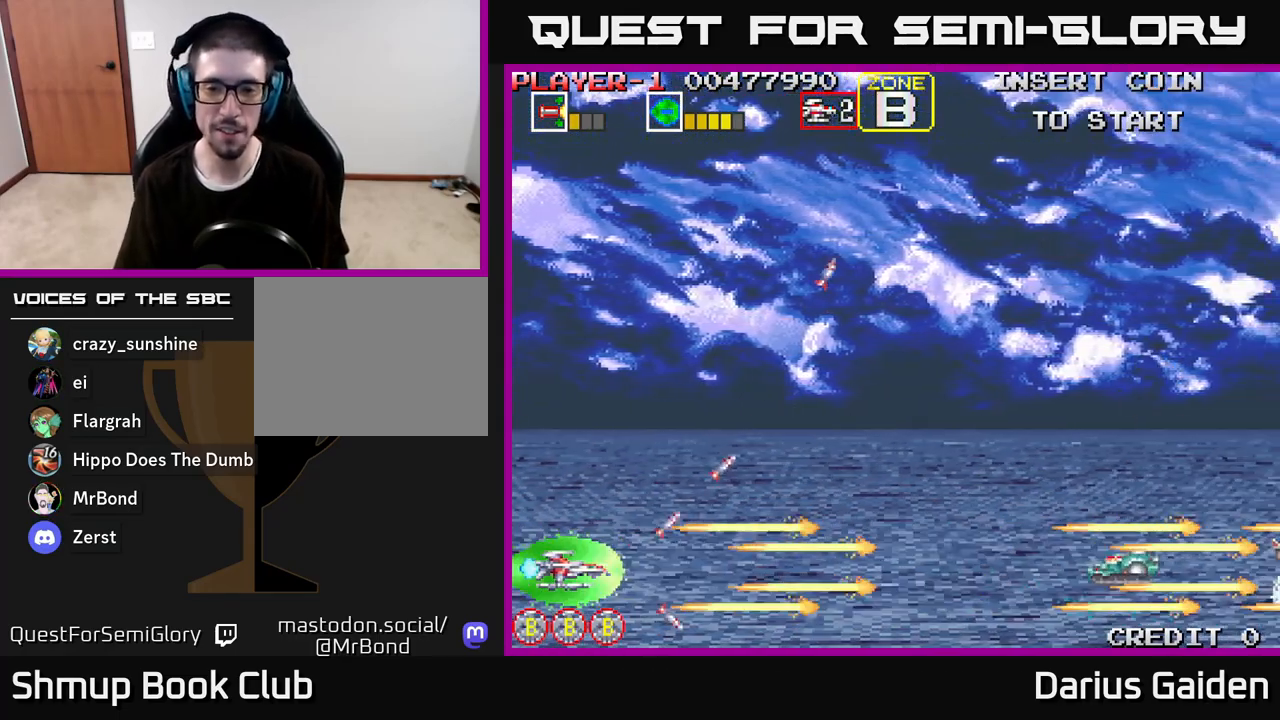
{"buttons": ["R2", "DPAD_RIGHT"], "left_stick": "center", "right_stick": "center", "events": [[467, "DPAD_RIGHT", "down"]]}
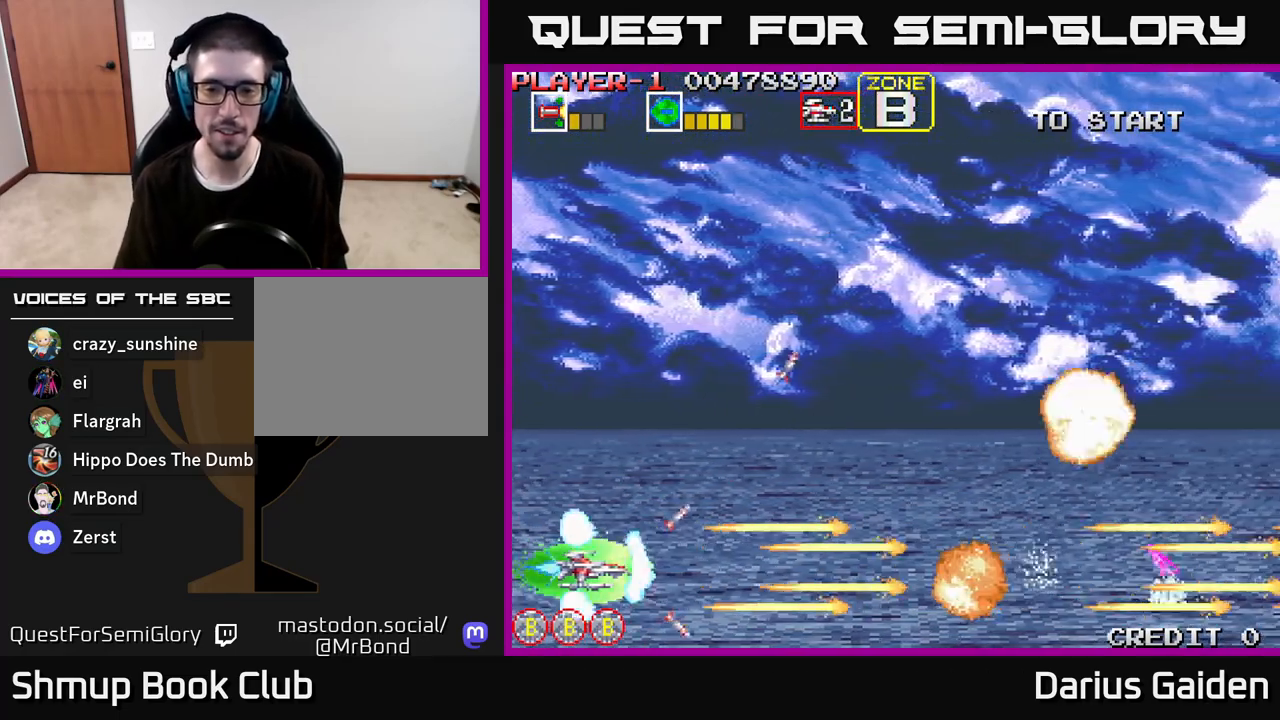
{"buttons": ["R2", "DPAD_UP", "DPAD_RIGHT"], "left_stick": "center", "right_stick": "center", "events": [[67, "DPAD_UP", "down"], [100, "DPAD_RIGHT", "up"], [267, "DPAD_RIGHT", "down"]]}
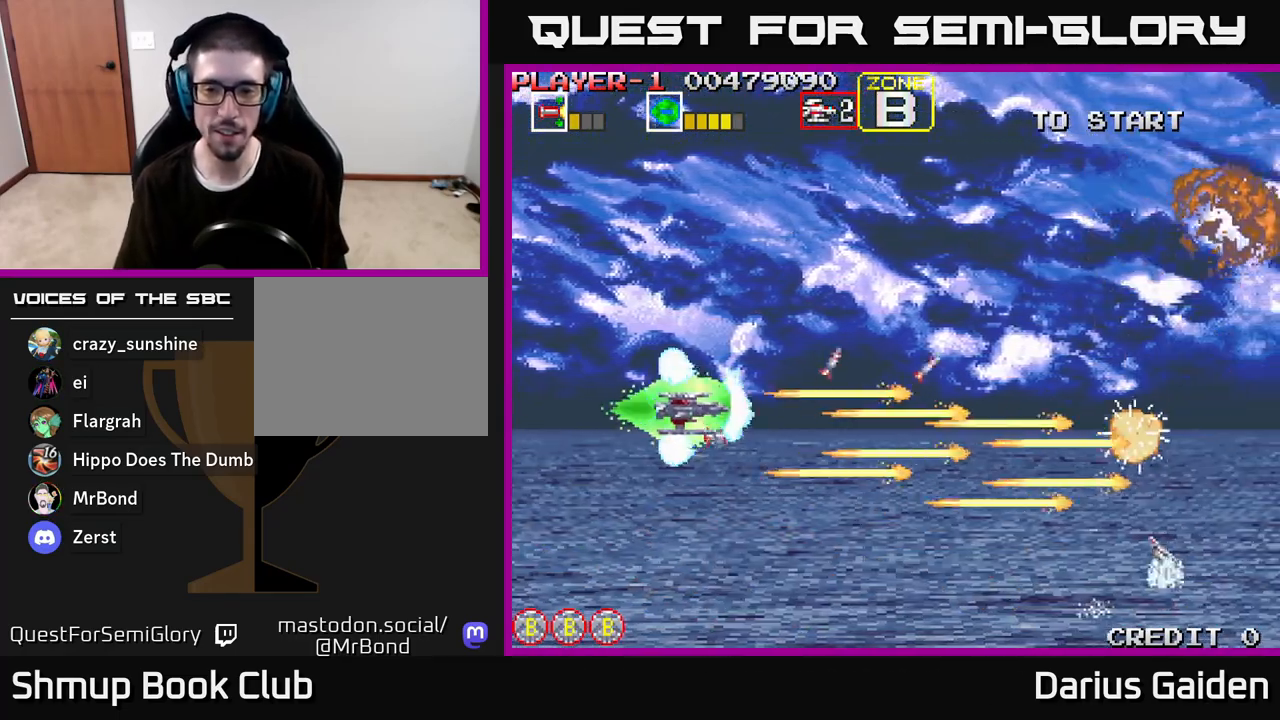
{"buttons": ["R2", "DPAD_UP", "DPAD_LEFT"], "left_stick": "center", "right_stick": "center", "events": [[17, "DPAD_UP", "up"], [67, "DPAD_DOWN", "down"], [200, "DPAD_DOWN", "up"], [283, "DPAD_RIGHT", "up"], [333, "DPAD_UP", "down"], [367, "DPAD_LEFT", "down"]]}
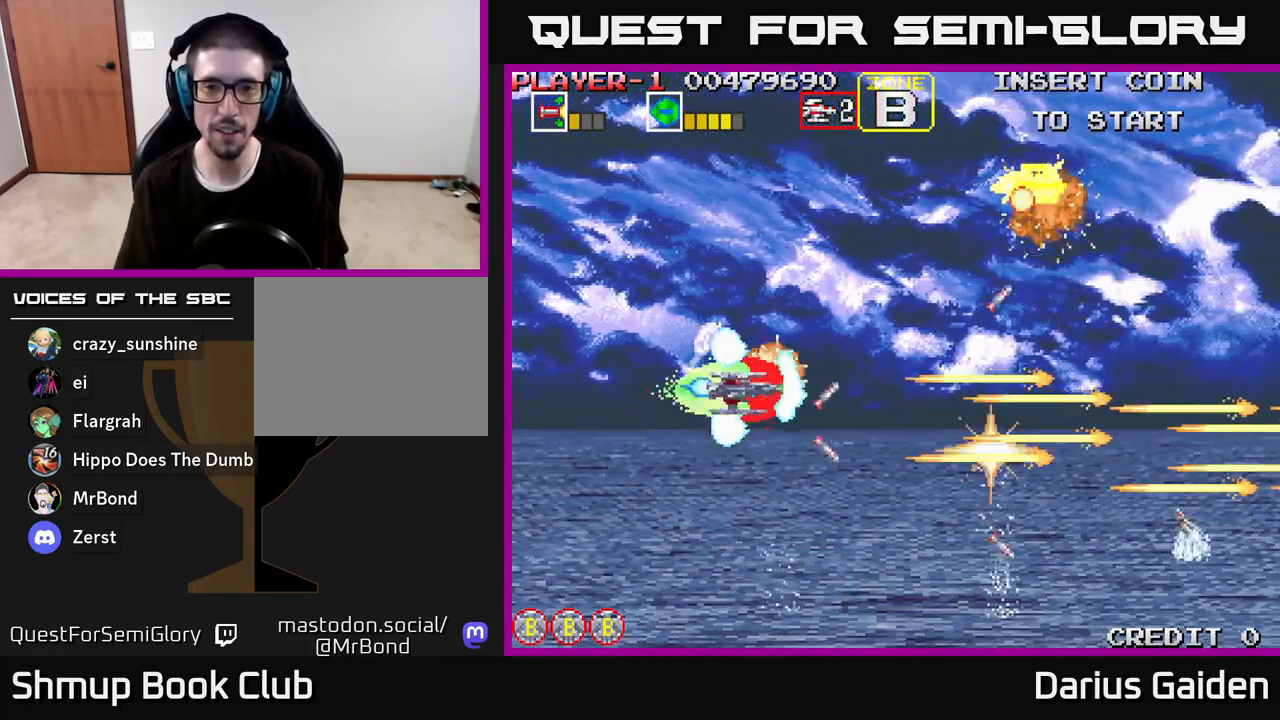
{"buttons": ["R2", "DPAD_UP", "DPAD_LEFT"], "left_stick": "center", "right_stick": "center", "events": [[333, "DPAD_LEFT", "up"], [450, "DPAD_LEFT", "down"]]}
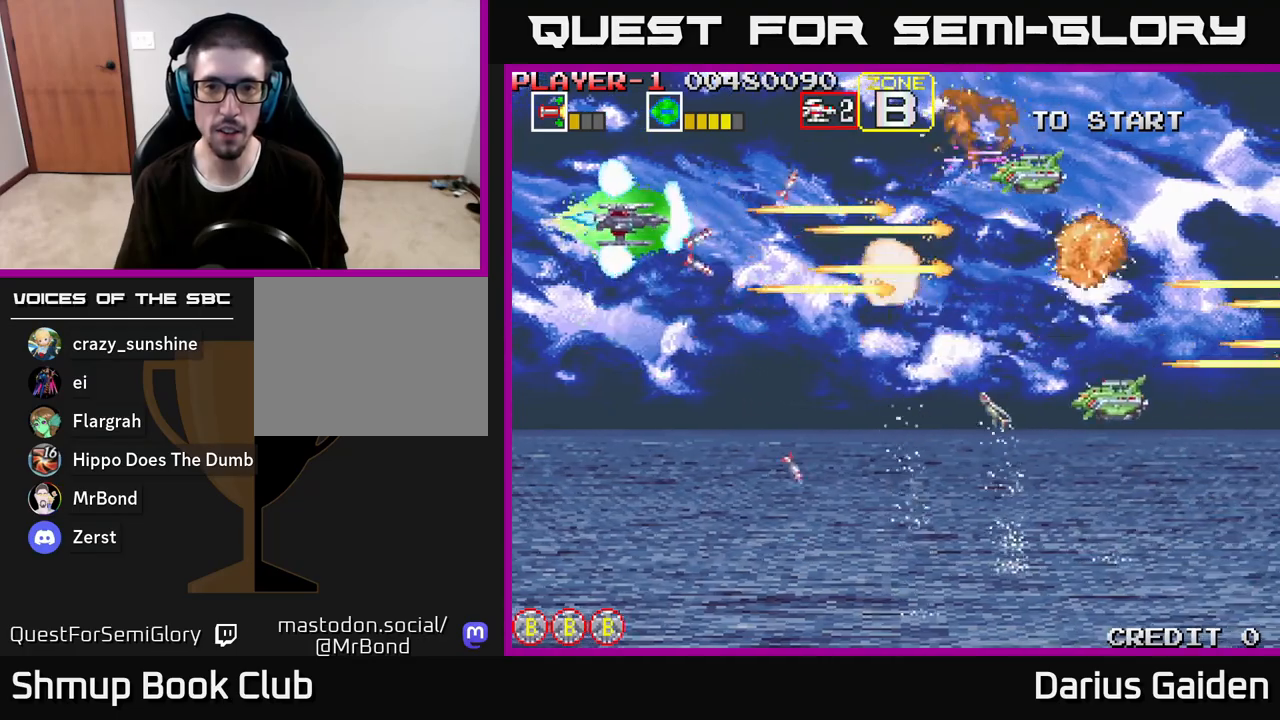
{"buttons": ["R2", "DPAD_DOWN"], "left_stick": "center", "right_stick": "center", "events": [[83, "DPAD_UP", "up"], [117, "DPAD_DOWN", "down"], [167, "DPAD_LEFT", "up"]]}
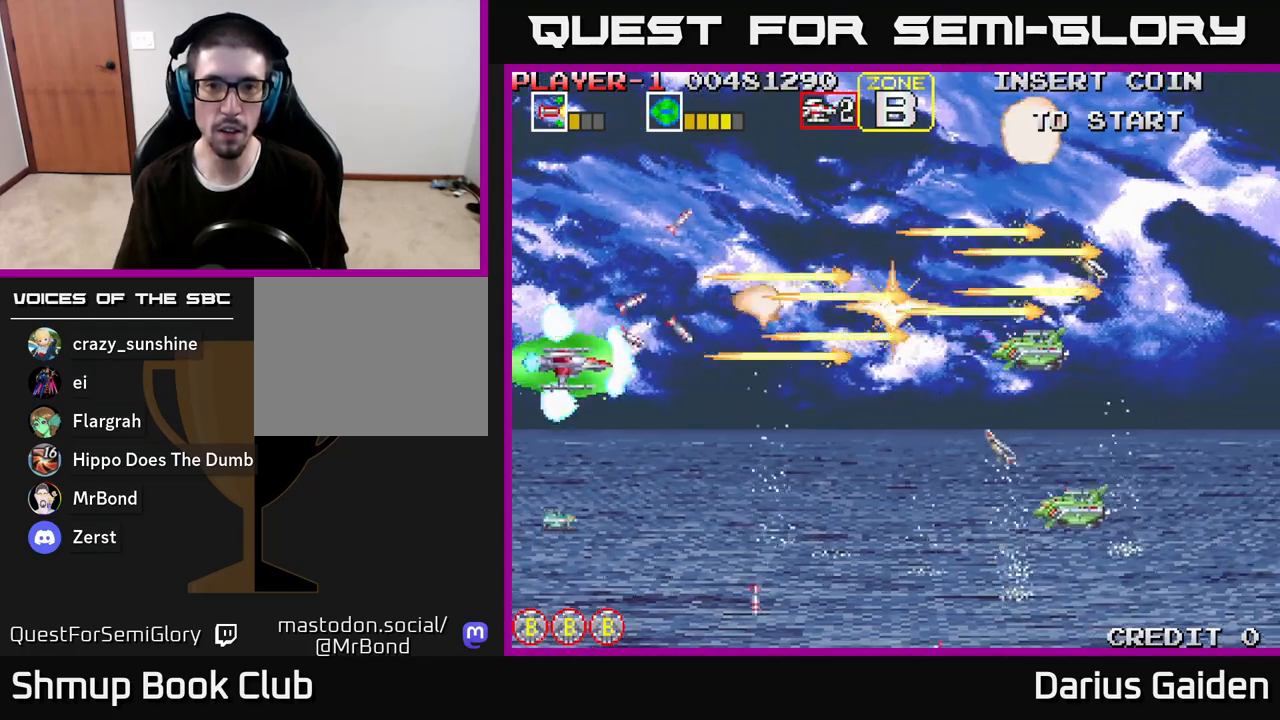
{"buttons": ["R2", "DPAD_DOWN"], "left_stick": "center", "right_stick": "center", "events": [[83, "DPAD_DOWN", "up"], [100, "DPAD_LEFT", "down"], [117, "DPAD_UP", "down"], [183, "DPAD_UP", "up"], [200, "DPAD_LEFT", "up"], [217, "DPAD_DOWN", "down"]]}
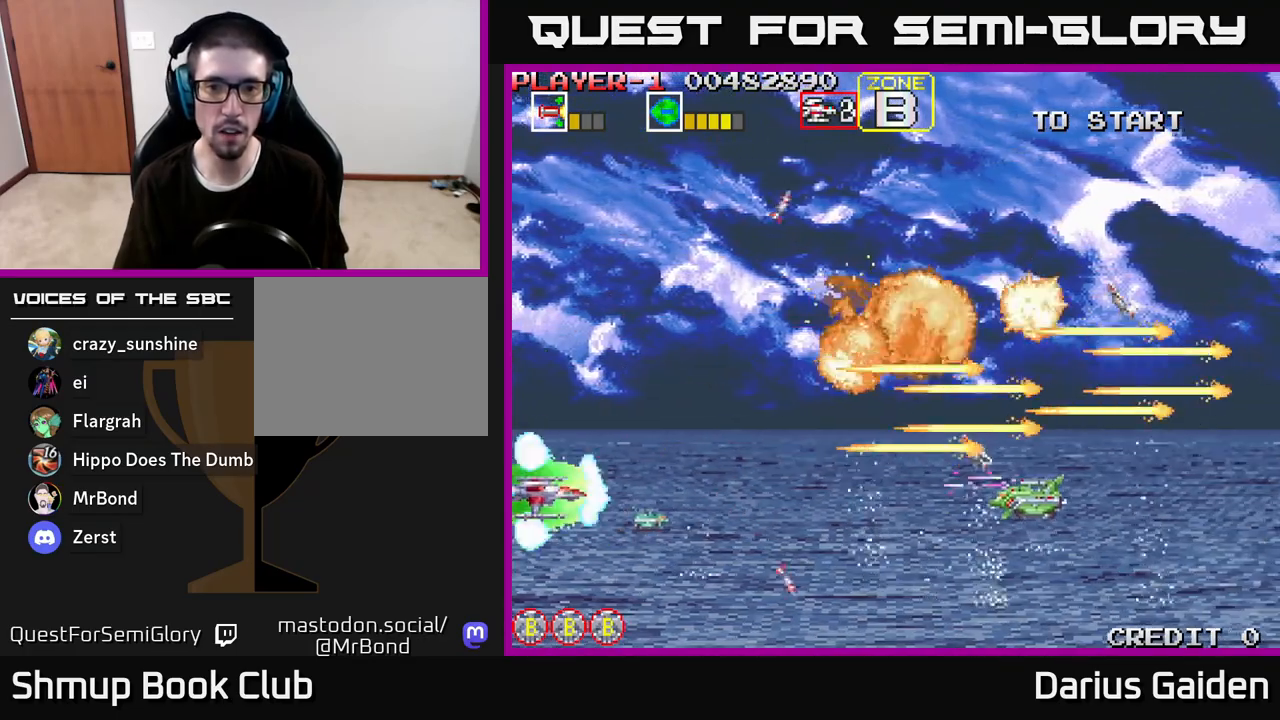
{"buttons": ["R2", "DPAD_UP", "DPAD_RIGHT"], "left_stick": "center", "right_stick": "center", "events": [[67, "DPAD_DOWN", "up"], [100, "DPAD_UP", "down"], [433, "DPAD_RIGHT", "down"]]}
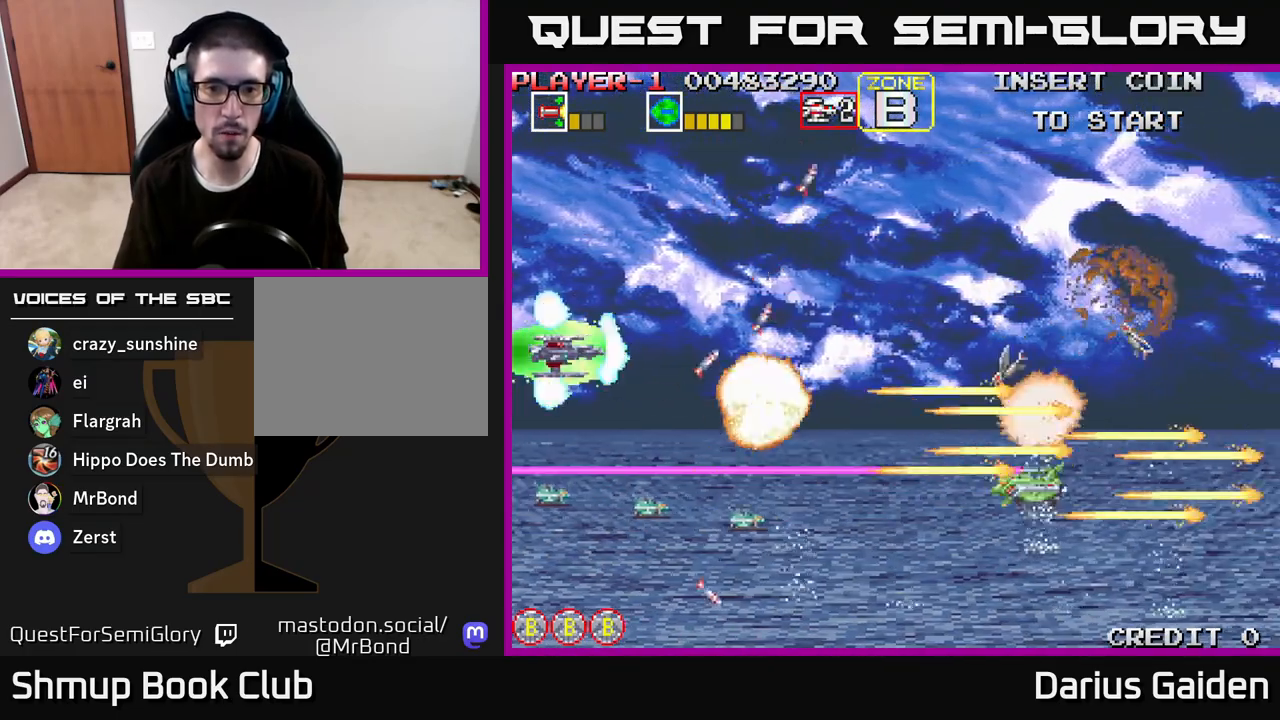
{"buttons": ["R2", "DPAD_DOWN", "DPAD_RIGHT"], "left_stick": "center", "right_stick": "center", "events": [[100, "DPAD_RIGHT", "up"], [217, "DPAD_UP", "up"], [283, "DPAD_DOWN", "down"], [400, "DPAD_RIGHT", "down"], [467, "DPAD_DOWN", "up"], [483, "DPAD_DOWN", "down"]]}
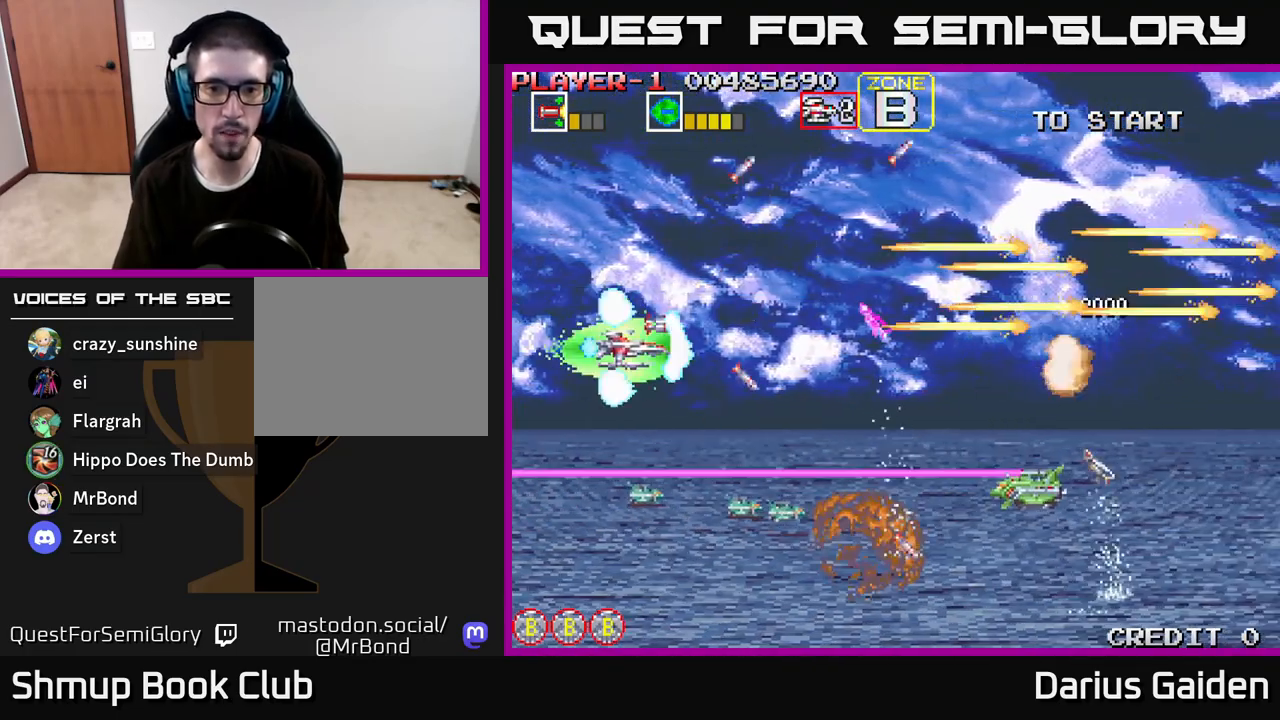
{"buttons": ["R2"], "left_stick": "center", "right_stick": "center"}
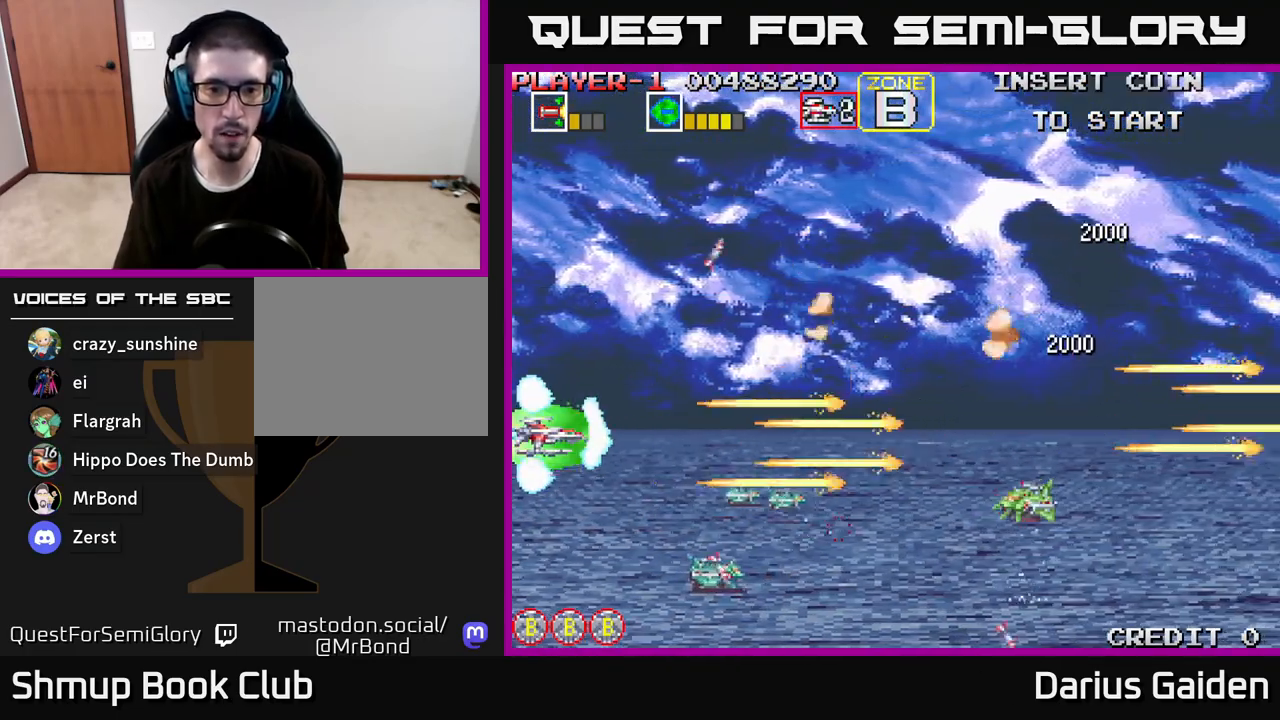
{"buttons": ["R2", "DPAD_DOWN", "DPAD_LEFT"], "left_stick": "center", "right_stick": "center", "events": [[150, "DPAD_DOWN", "down"], [417, "DPAD_LEFT", "down"]]}
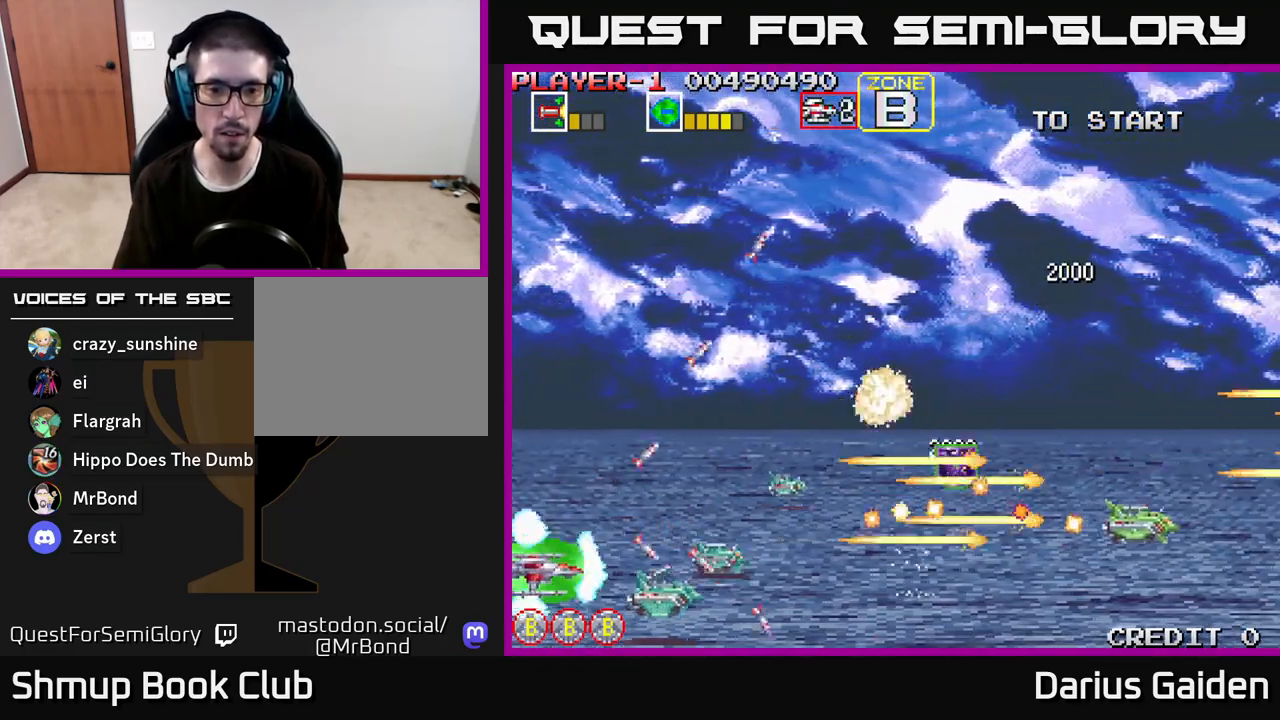
{"buttons": ["R2"], "left_stick": "center", "right_stick": "center", "events": [[50, "DPAD_LEFT", "up"], [100, "DPAD_DOWN", "up"]]}
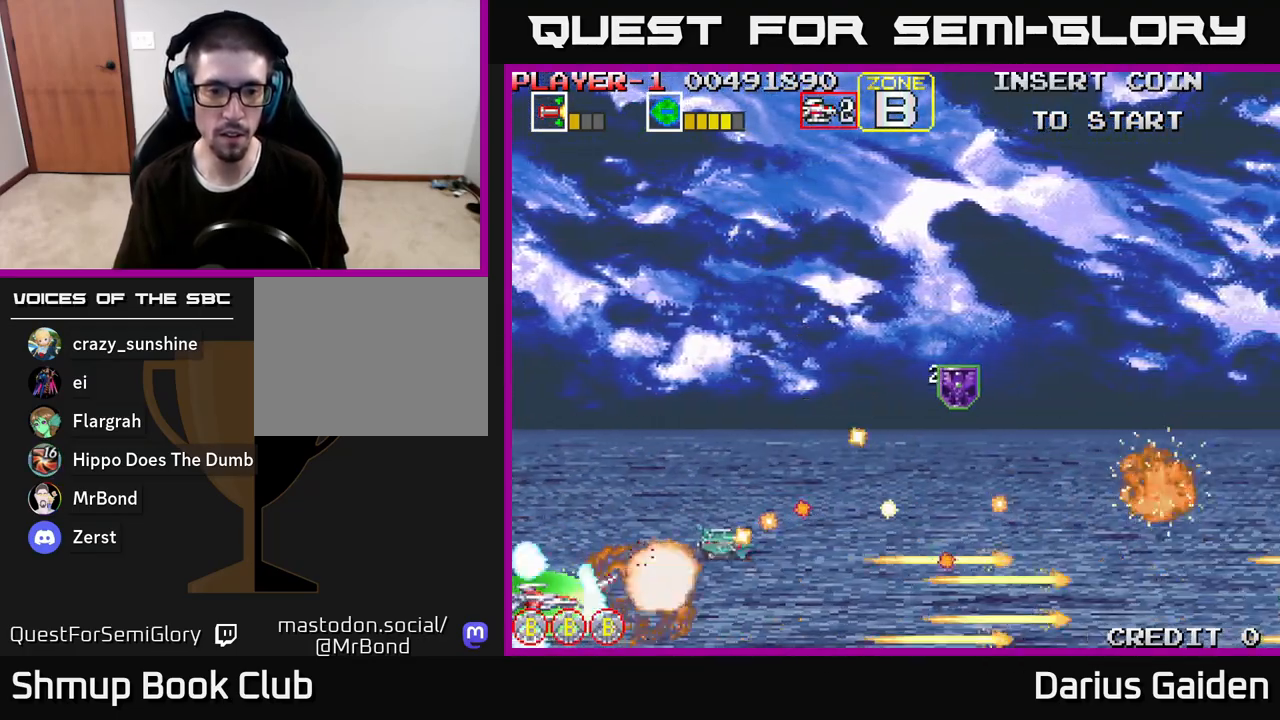
{"buttons": ["R2"], "left_stick": "center", "right_stick": "center", "events": [[350, "DPAD_RIGHT", "down"], [433, "DPAD_RIGHT", "up"]]}
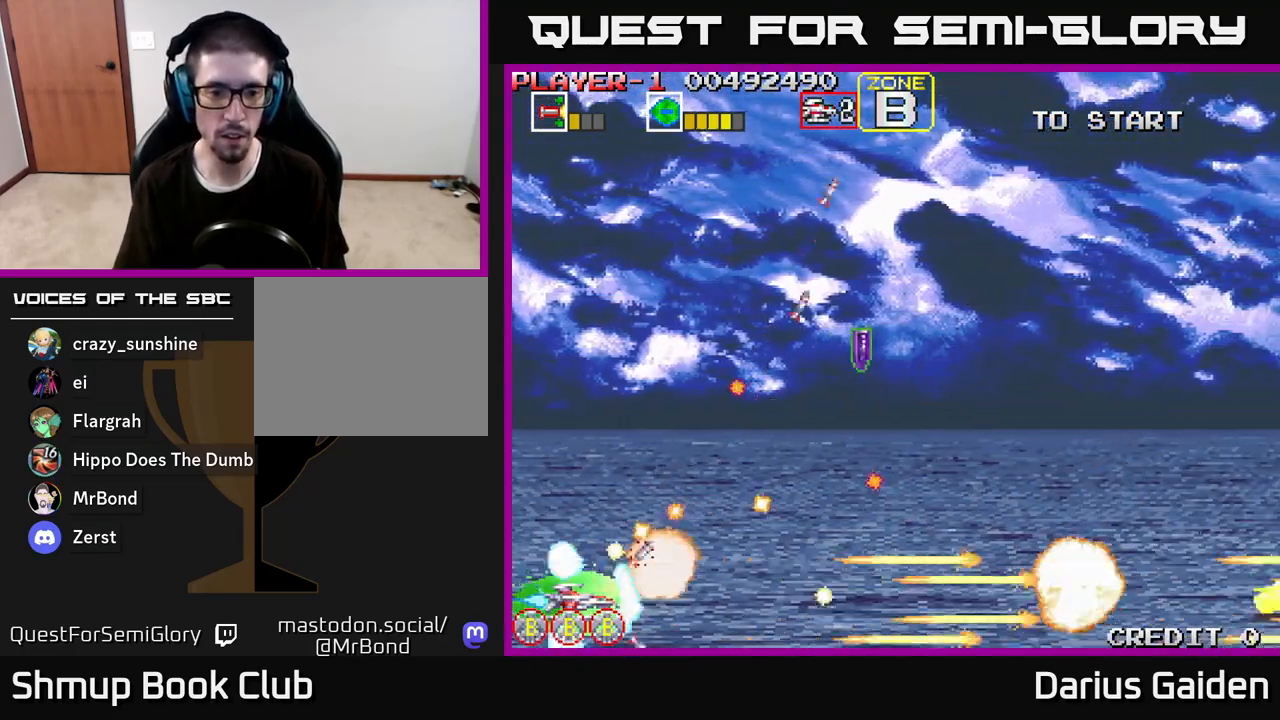
{"buttons": ["R2", "DPAD_RIGHT"], "left_stick": "center", "right_stick": "center", "events": [[400, "DPAD_UP", "down"], [483, "DPAD_RIGHT", "down"], [500, "DPAD_UP", "up"]]}
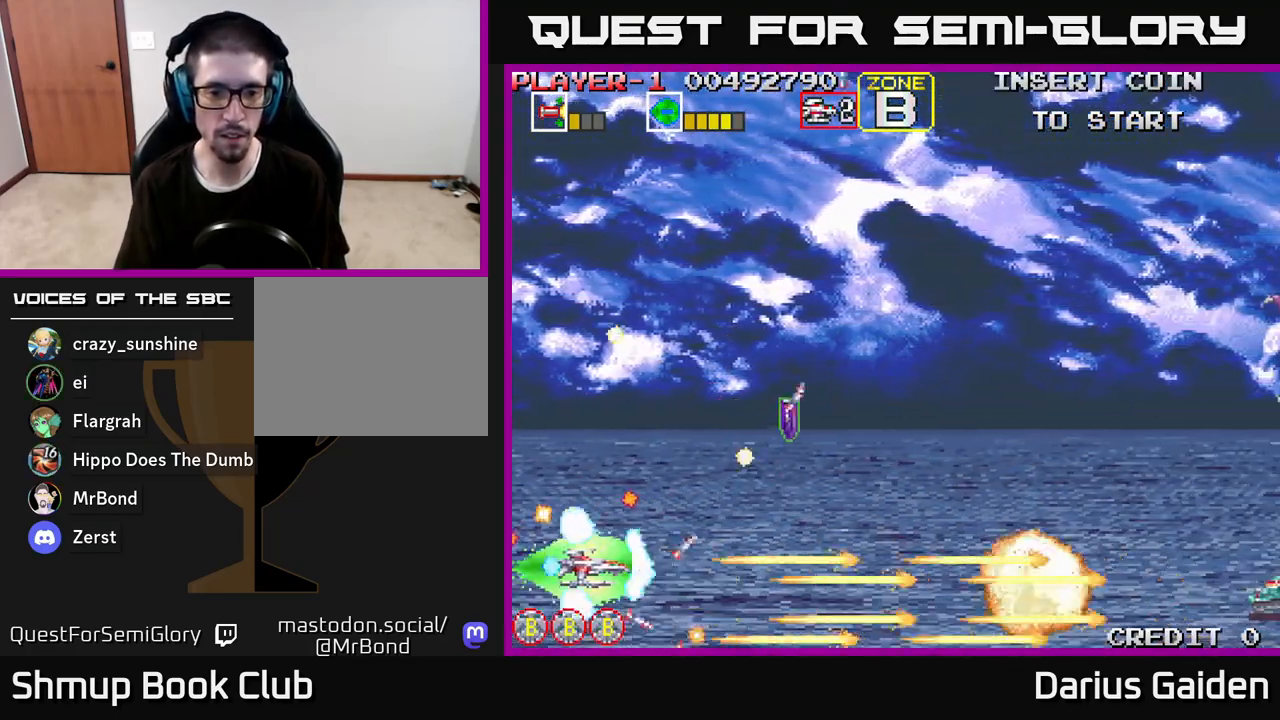
{"buttons": ["R2", "DPAD_UP"], "left_stick": "center", "right_stick": "center", "events": [[433, "DPAD_UP", "down"], [450, "DPAD_RIGHT", "up"]]}
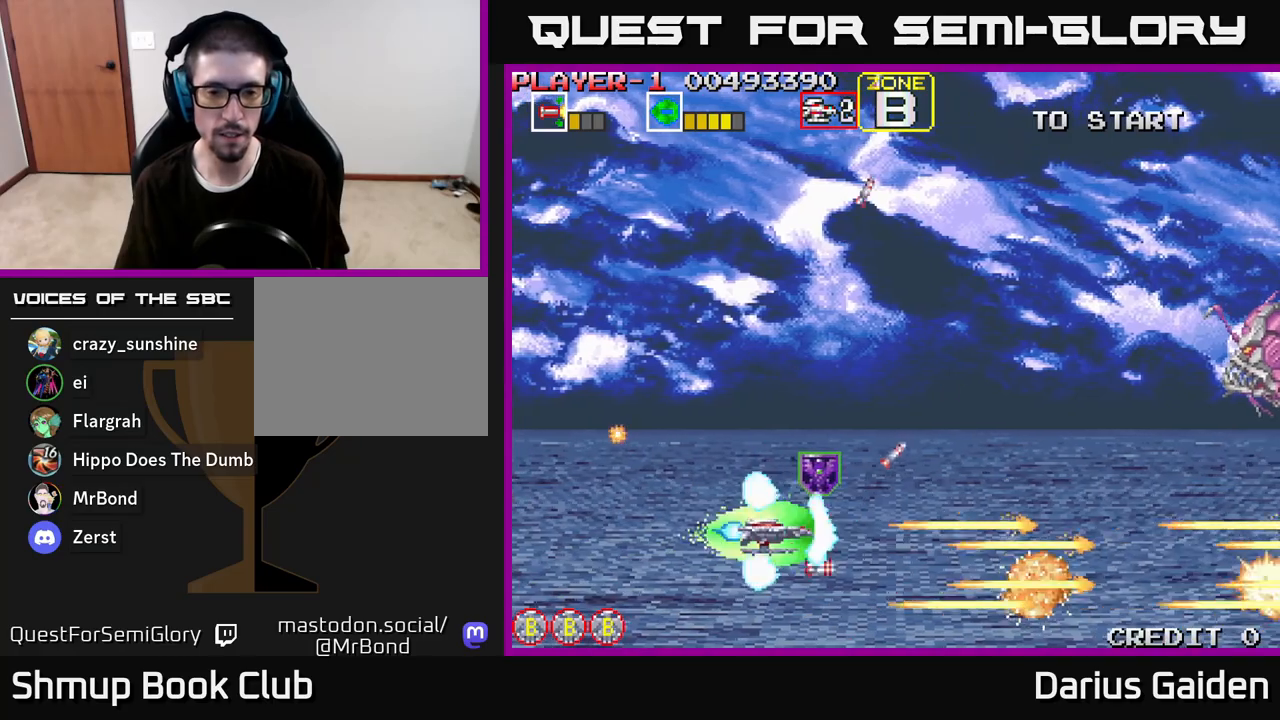
{"buttons": ["R2", "DPAD_UP"], "left_stick": "center", "right_stick": "center", "events": [[50, "DPAD_RIGHT", "down"], [133, "DPAD_RIGHT", "up"], [250, "DPAD_UP", "up"], [317, "DPAD_DOWN", "down"], [367, "DPAD_RIGHT", "down"], [400, "DPAD_DOWN", "up"], [467, "DPAD_RIGHT", "up"], [483, "DPAD_UP", "down"]]}
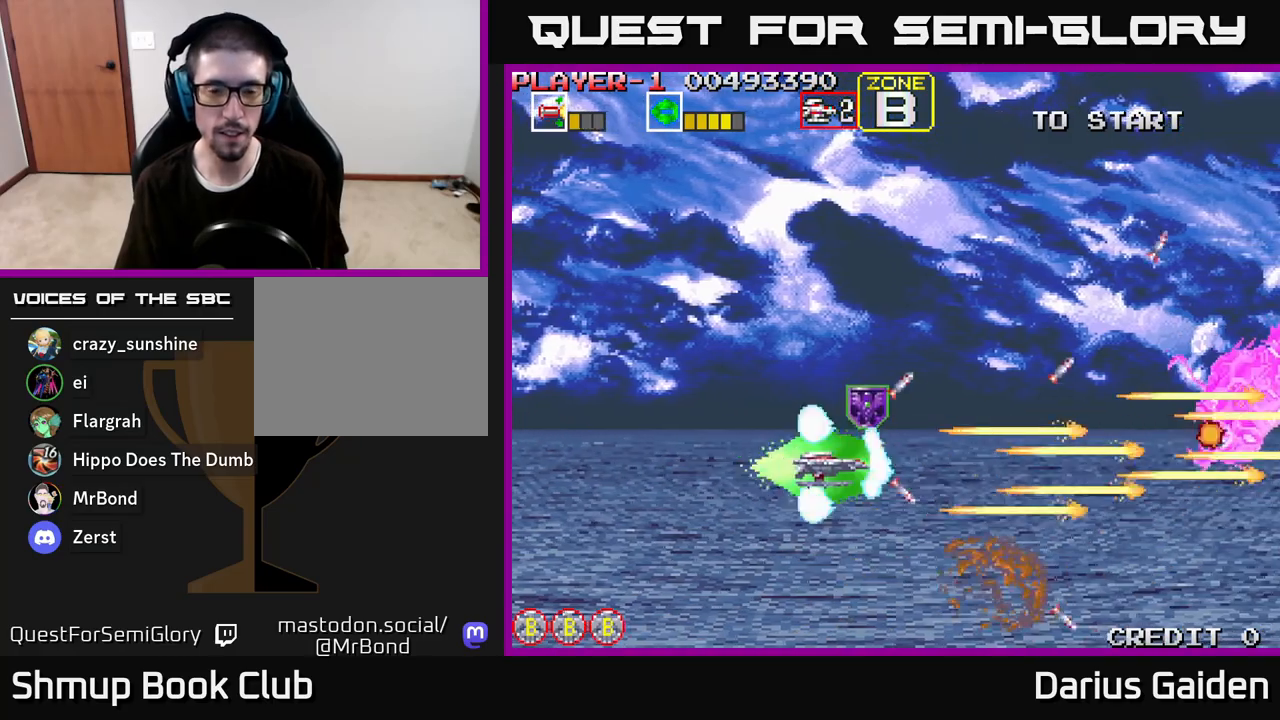
{"buttons": ["R2", "DPAD_UP", "DPAD_LEFT"], "left_stick": "center", "right_stick": "center", "events": [[33, "DPAD_LEFT", "down"], [100, "DPAD_UP", "up"], [150, "DPAD_LEFT", "up"], [200, "DPAD_RIGHT", "down"], [267, "DPAD_RIGHT", "up"], [283, "DPAD_UP", "down"], [350, "DPAD_LEFT", "down"]]}
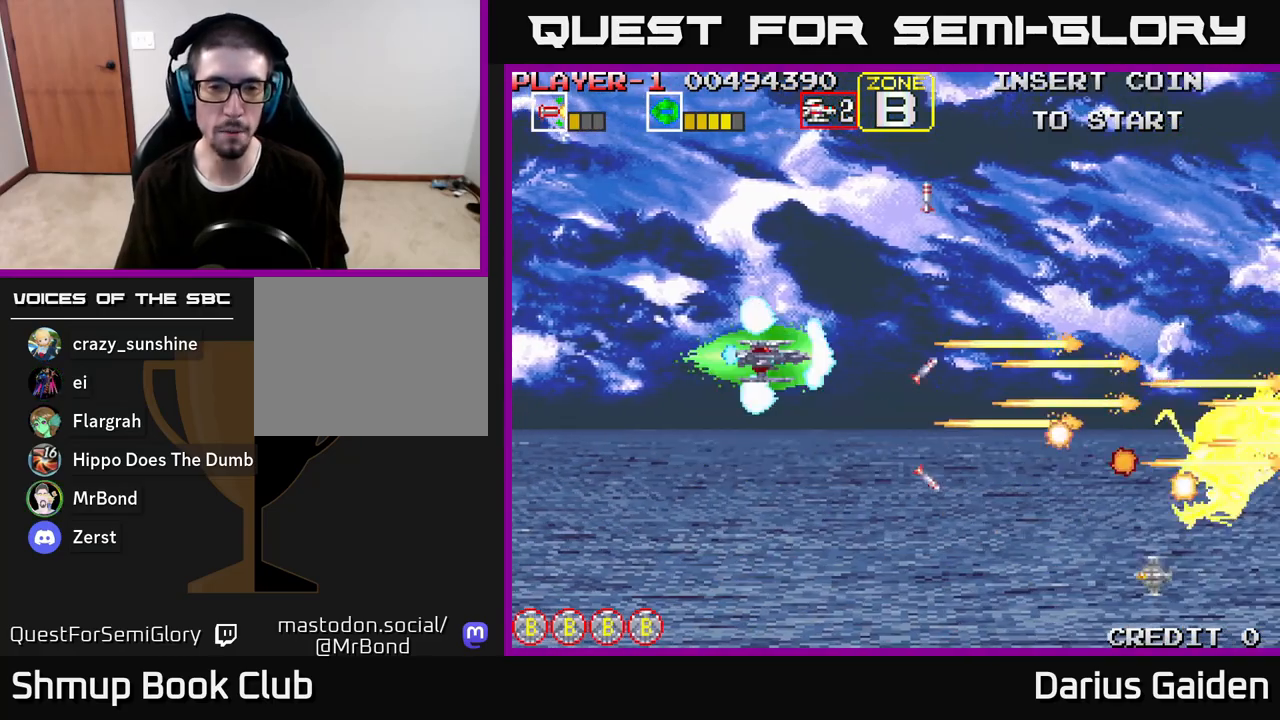
{"buttons": ["R2", "DPAD_DOWN", "DPAD_LEFT"], "left_stick": "center", "right_stick": "center", "events": [[17, "DPAD_UP", "up"], [33, "DPAD_LEFT", "up"], [67, "DPAD_DOWN", "down"], [367, "DPAD_LEFT", "down"]]}
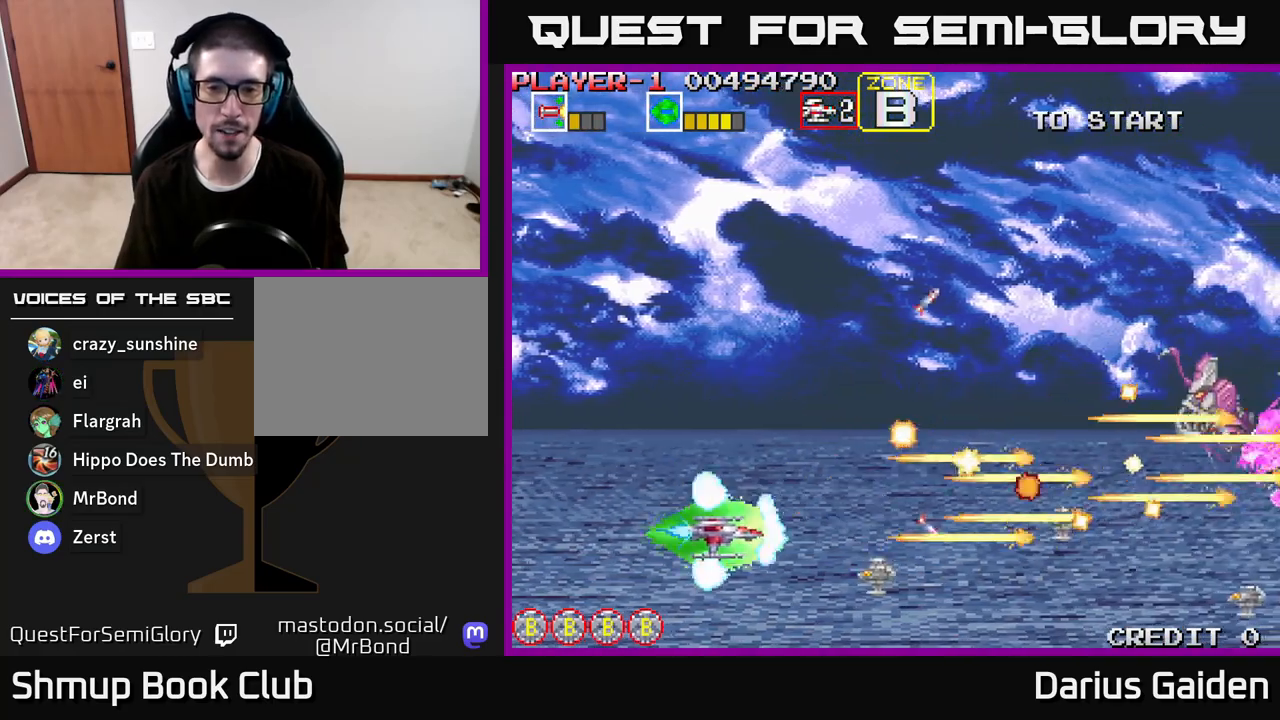
{"buttons": ["R2", "DPAD_UP", "DPAD_LEFT"], "left_stick": "center", "right_stick": "center", "events": [[150, "DPAD_DOWN", "up"], [317, "DPAD_UP", "down"]]}
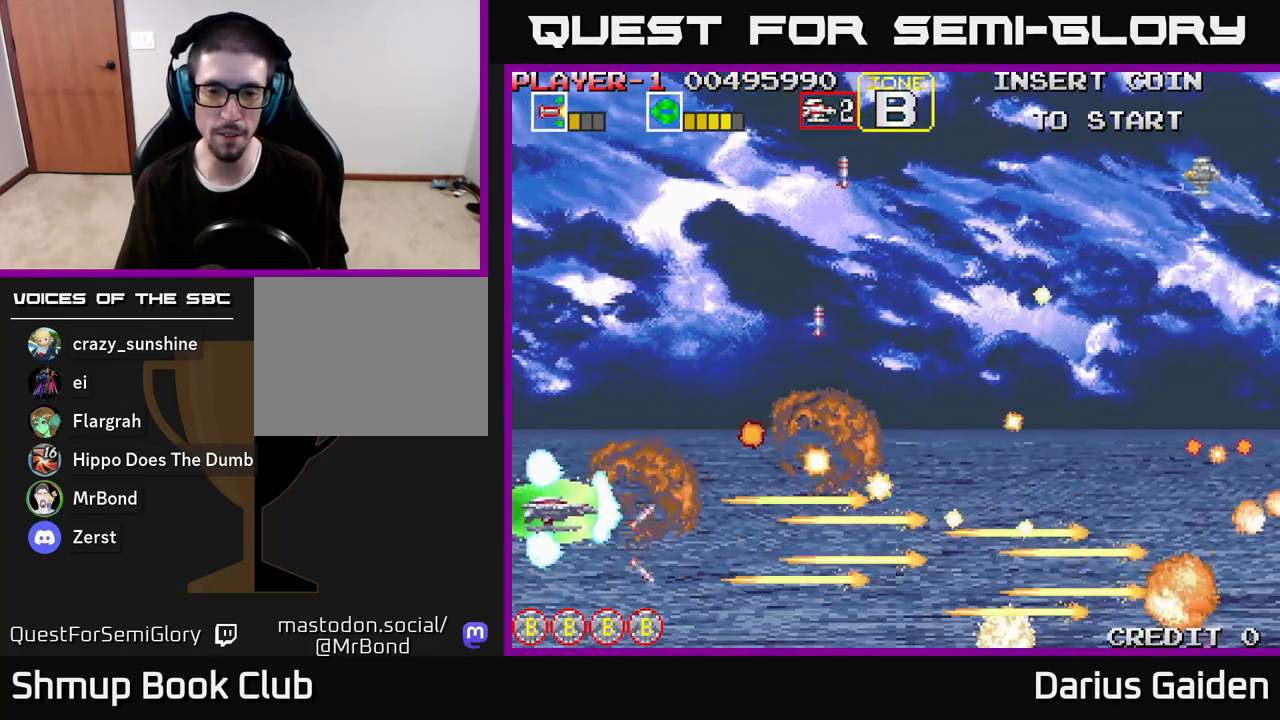
{"buttons": ["R2", "DPAD_UP"], "left_stick": "center", "right_stick": "center", "events": [[100, "DPAD_LEFT", "up"]]}
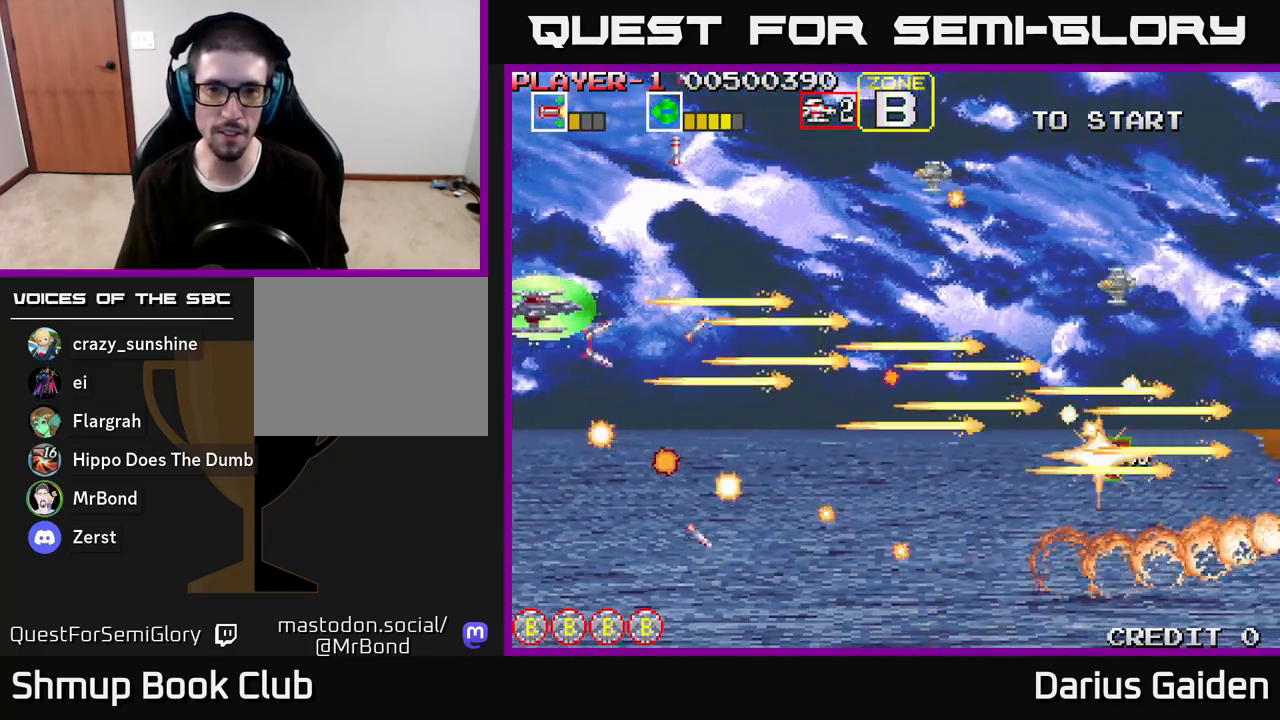
{"buttons": ["R2", "DPAD_DOWN"], "left_stick": "center", "right_stick": "center", "events": [[283, "DPAD_UP", "up"], [317, "DPAD_DOWN", "down"]]}
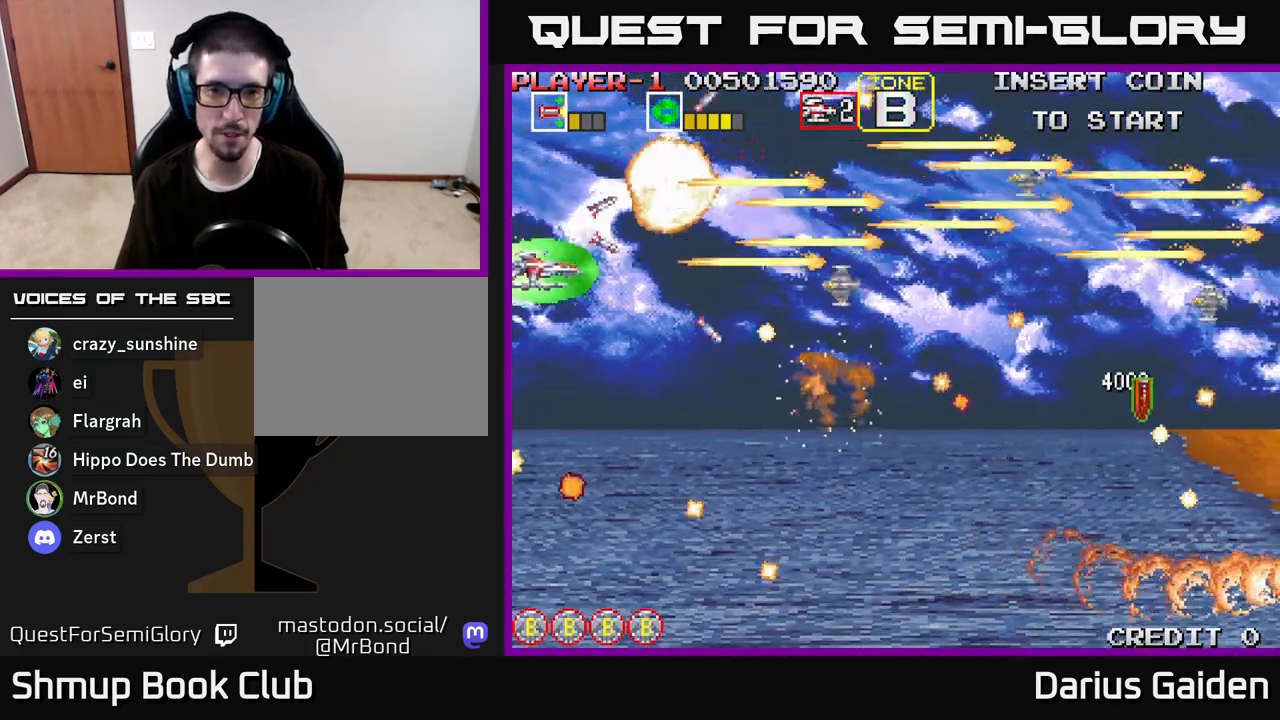
{"buttons": ["R2", "DPAD_DOWN", "DPAD_RIGHT"], "left_stick": "center", "right_stick": "center", "events": [[100, "DPAD_RIGHT", "down"], [117, "DPAD_DOWN", "up"], [117, "DPAD_RIGHT", "up"], [150, "DPAD_UP", "down"], [167, "DPAD_LEFT", "down"], [267, "DPAD_UP", "up"], [317, "DPAD_DOWN", "down"], [317, "DPAD_LEFT", "up"], [500, "DPAD_RIGHT", "down"]]}
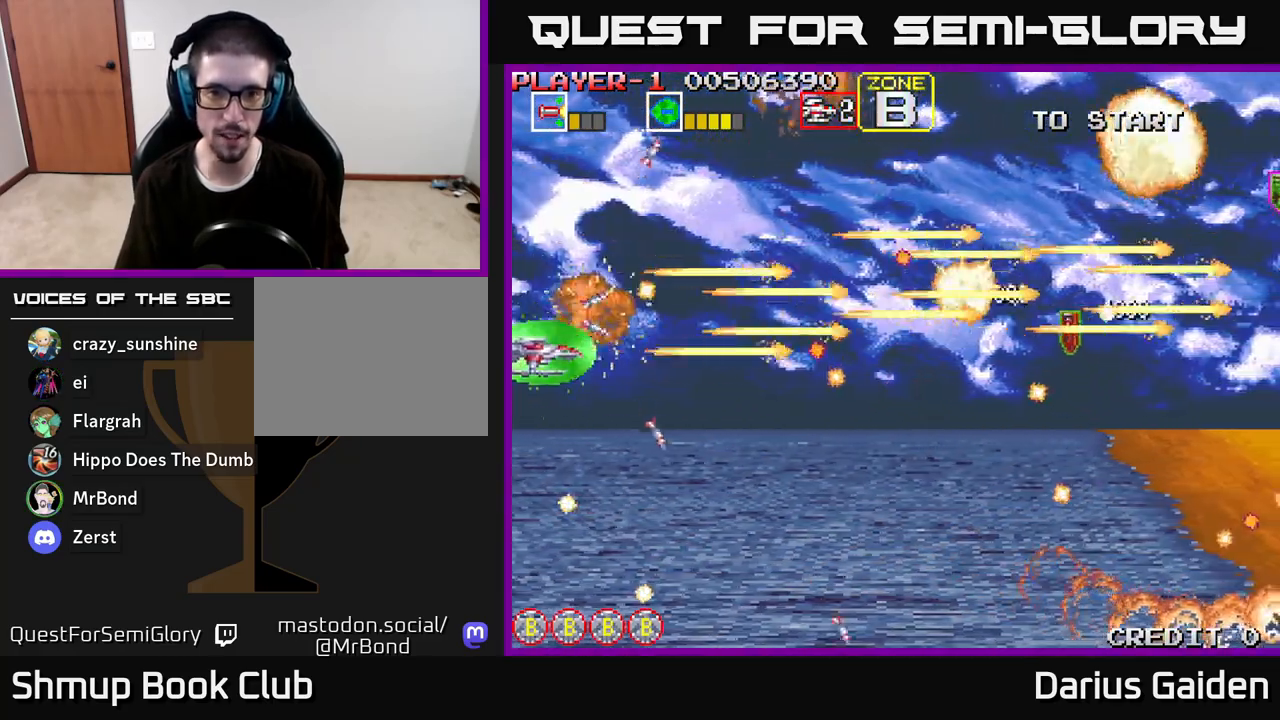
{"buttons": ["R2", "DPAD_DOWN"], "left_stick": "center", "right_stick": "center", "events": [[367, "DPAD_RIGHT", "up"]]}
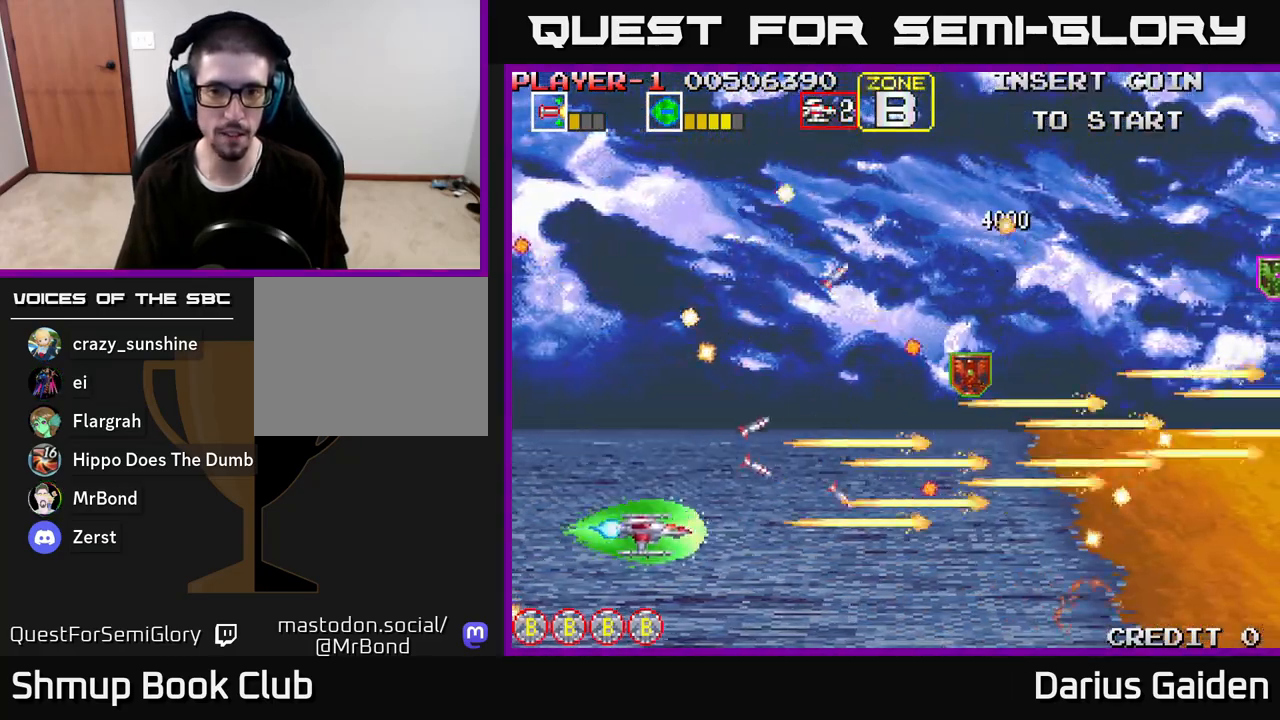
{"buttons": ["R2", "DPAD_UP"], "left_stick": "center", "right_stick": "center", "events": [[150, "DPAD_DOWN", "up"], [183, "DPAD_LEFT", "down"], [200, "DPAD_UP", "down"], [283, "DPAD_LEFT", "up"], [283, "R2", "up"], [417, "R2", "down"]]}
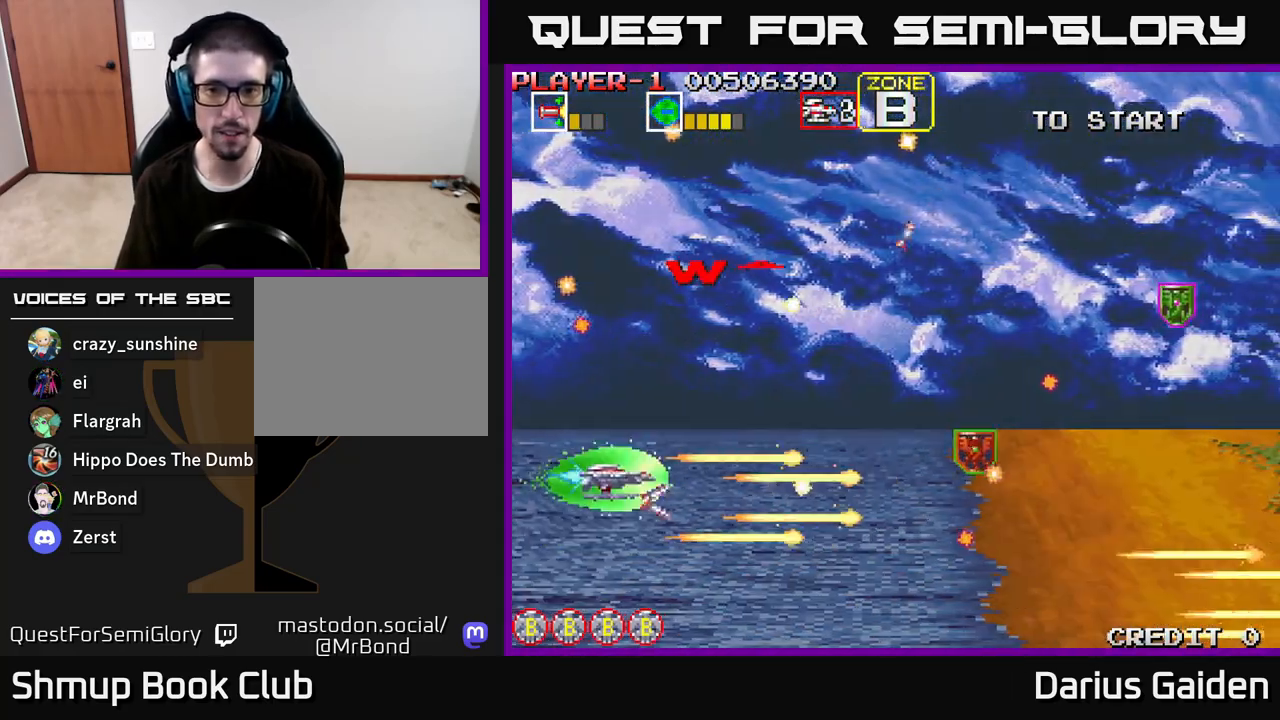
{"buttons": ["DPAD_UP", "DPAD_RIGHT"], "left_stick": "center", "right_stick": "center", "events": [[33, "DPAD_RIGHT", "down"], [150, "R2", "up"], [317, "DPAD_UP", "up"], [433, "DPAD_UP", "down"]]}
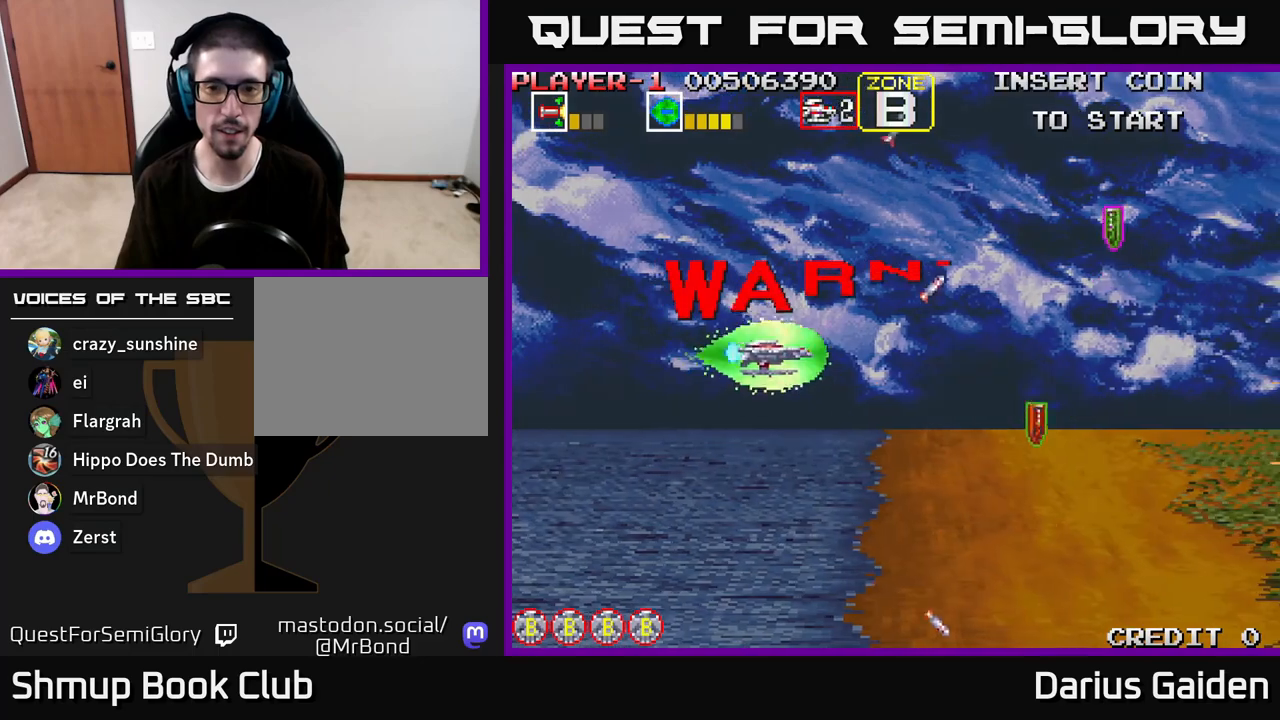
{"buttons": ["DPAD_RIGHT"], "left_stick": "center", "right_stick": "center", "events": [[33, "DPAD_UP", "up"]]}